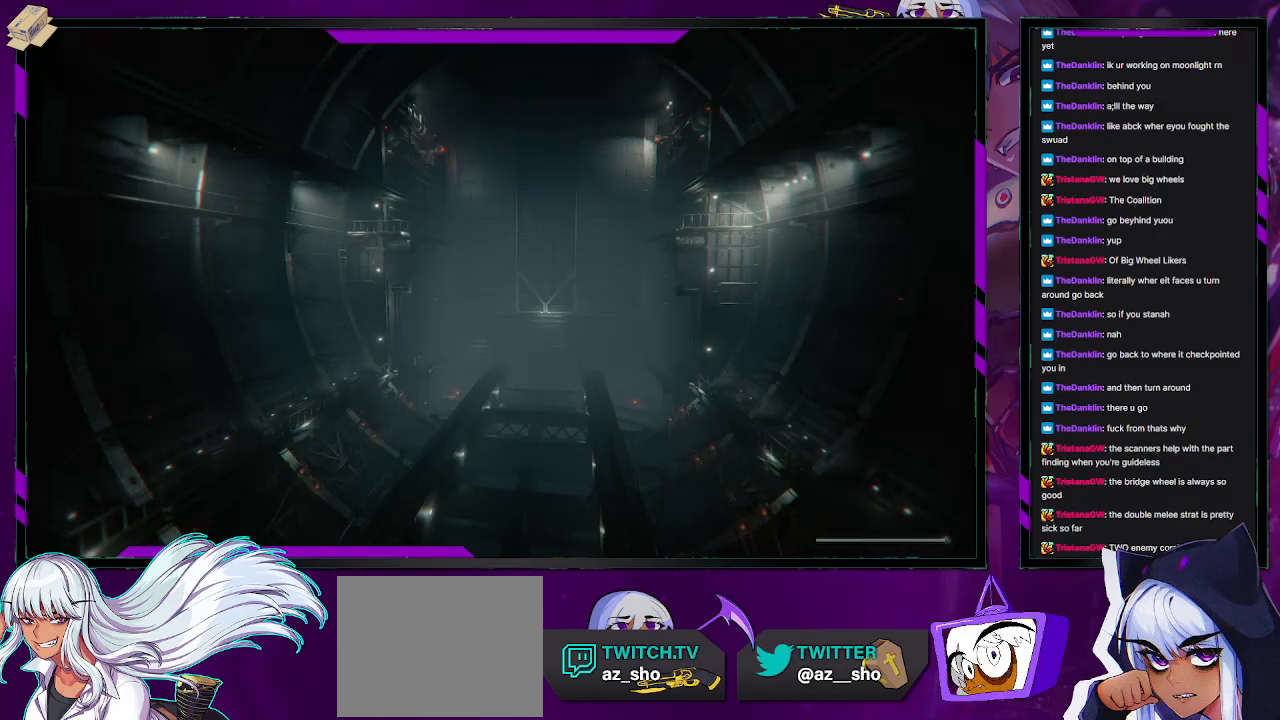
Gameplay with a controller (Xbox layout); each line is a JSON object with the inputs held at the frame after it (dt_ms = milliseconds from this image to that frame). "events" lists button and stick changes between this image and that frame as [ms after this image, input, new state], when the widget could be followed in between.
{"dt_ms": 500, "buttons": ["R2"], "left_stick": "down-left", "right_stick": "center", "events": []}
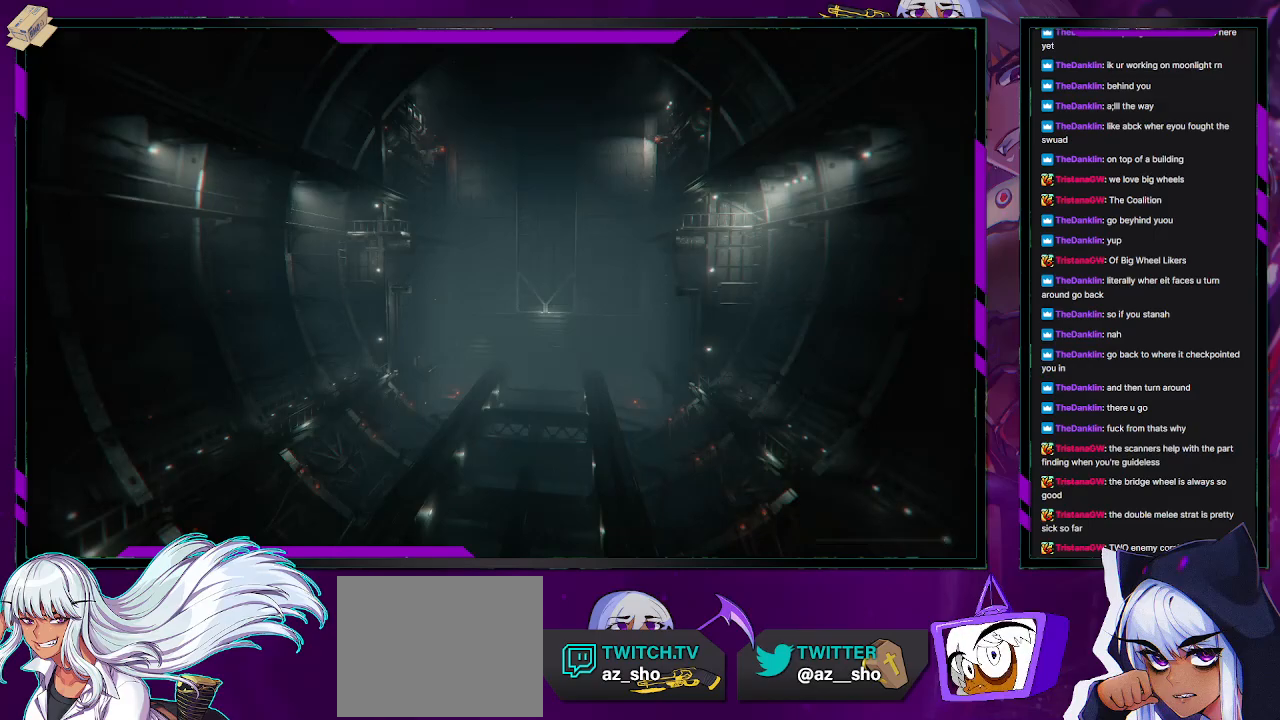
{"dt_ms": 500, "buttons": ["R2"], "left_stick": "down-left", "right_stick": "center", "events": []}
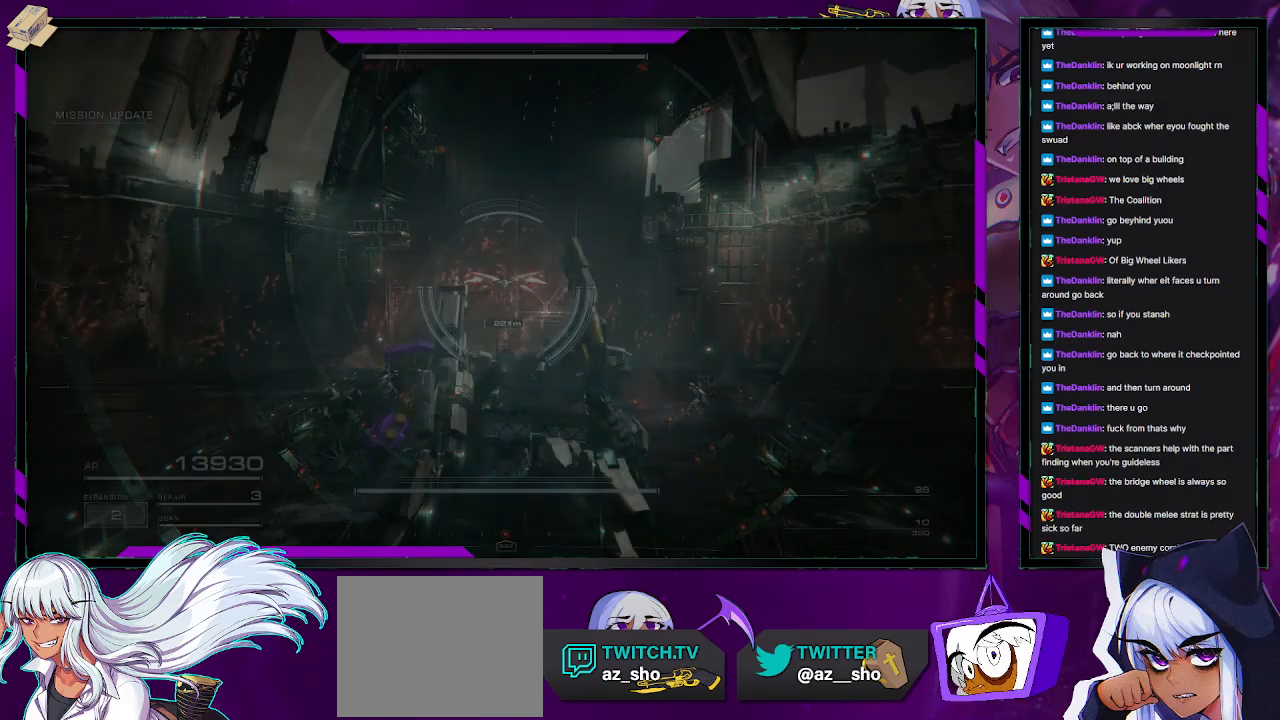
{"dt_ms": 500, "buttons": ["R2"], "left_stick": "down-left", "right_stick": "center", "events": []}
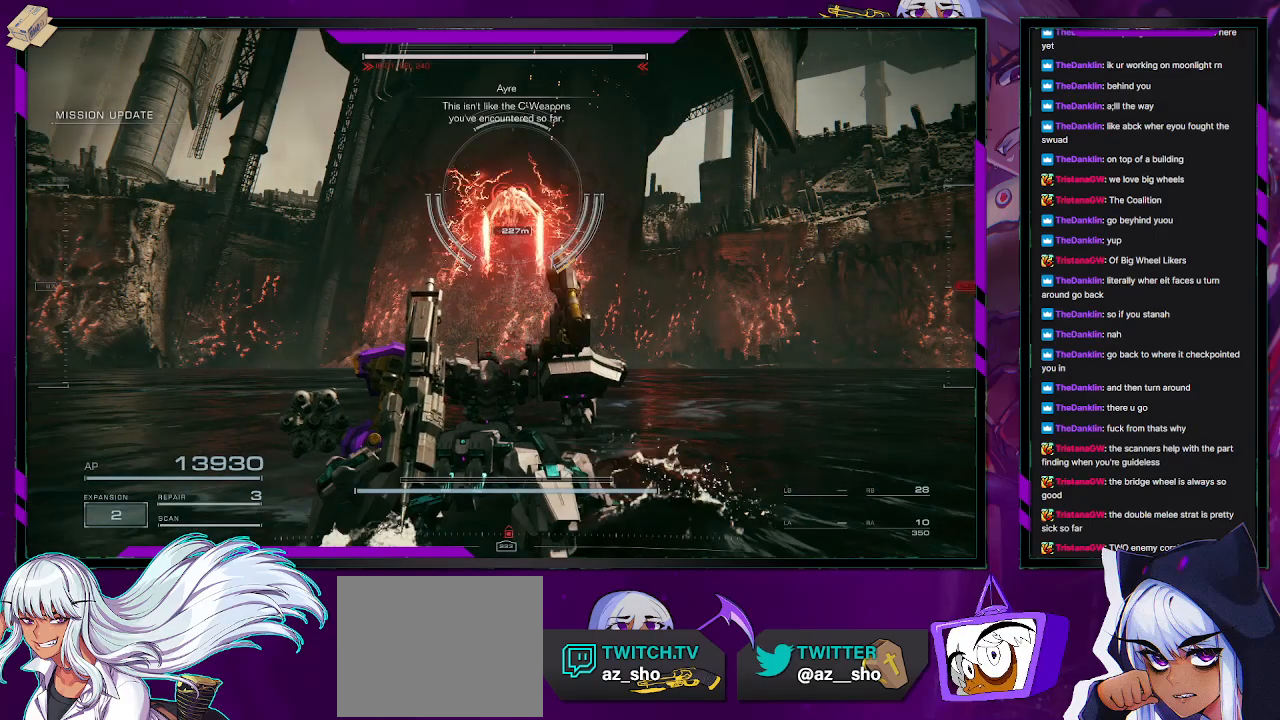
{"dt_ms": 500, "buttons": ["X", "R2"], "left_stick": "down-left", "right_stick": "center", "events": [[317, "X", "down"]]}
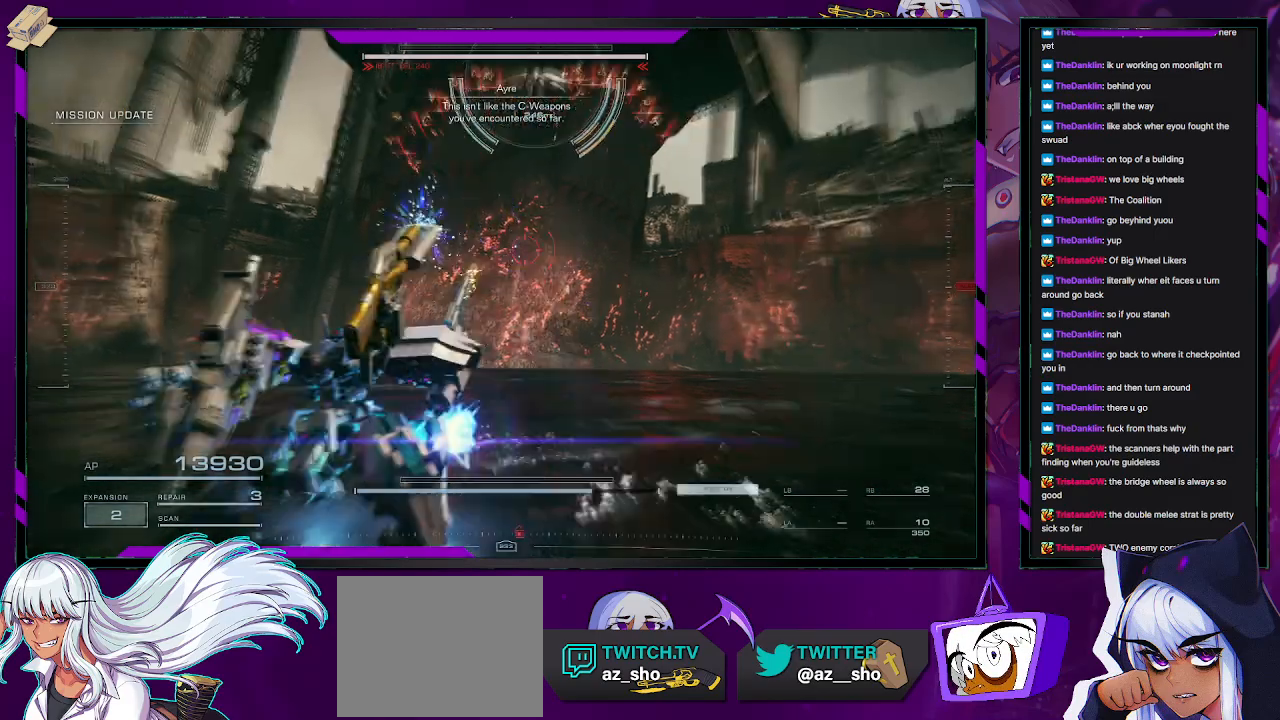
{"dt_ms": 500, "buttons": ["R2"], "left_stick": "down-left", "right_stick": "center", "events": [[133, "X", "up"]]}
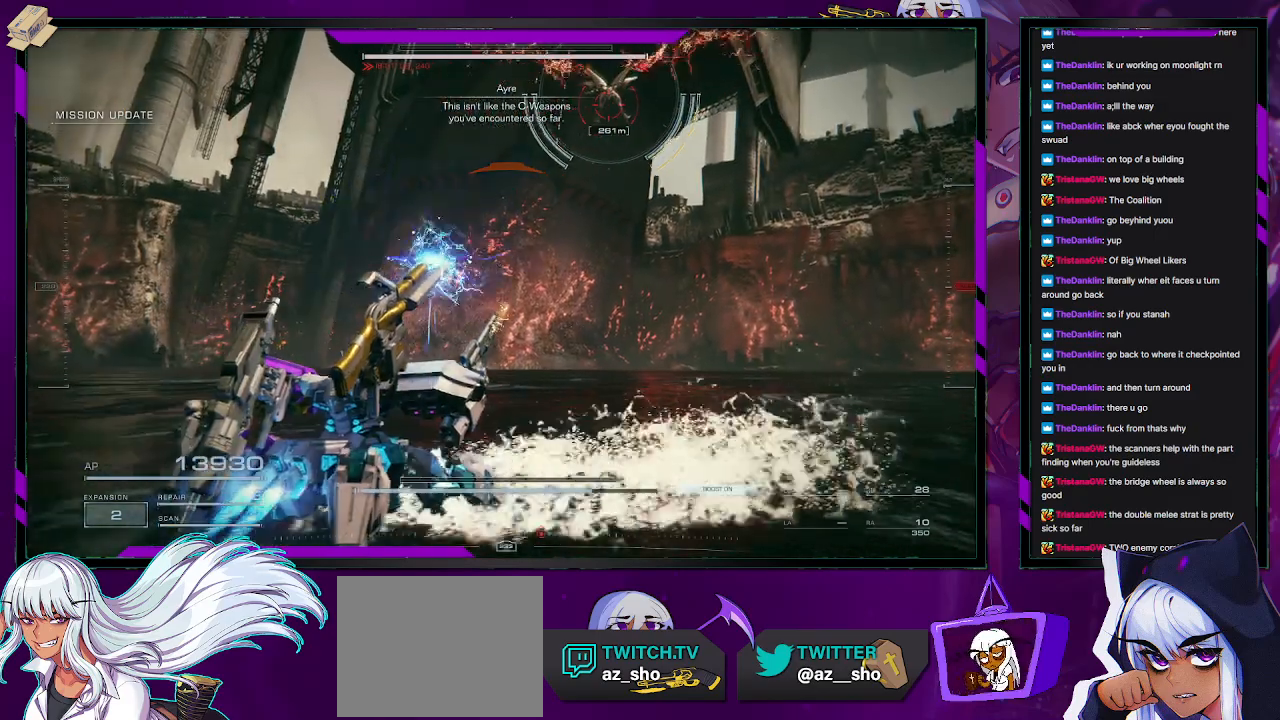
{"dt_ms": 500, "buttons": ["R2"], "left_stick": "down-left", "right_stick": "center", "events": []}
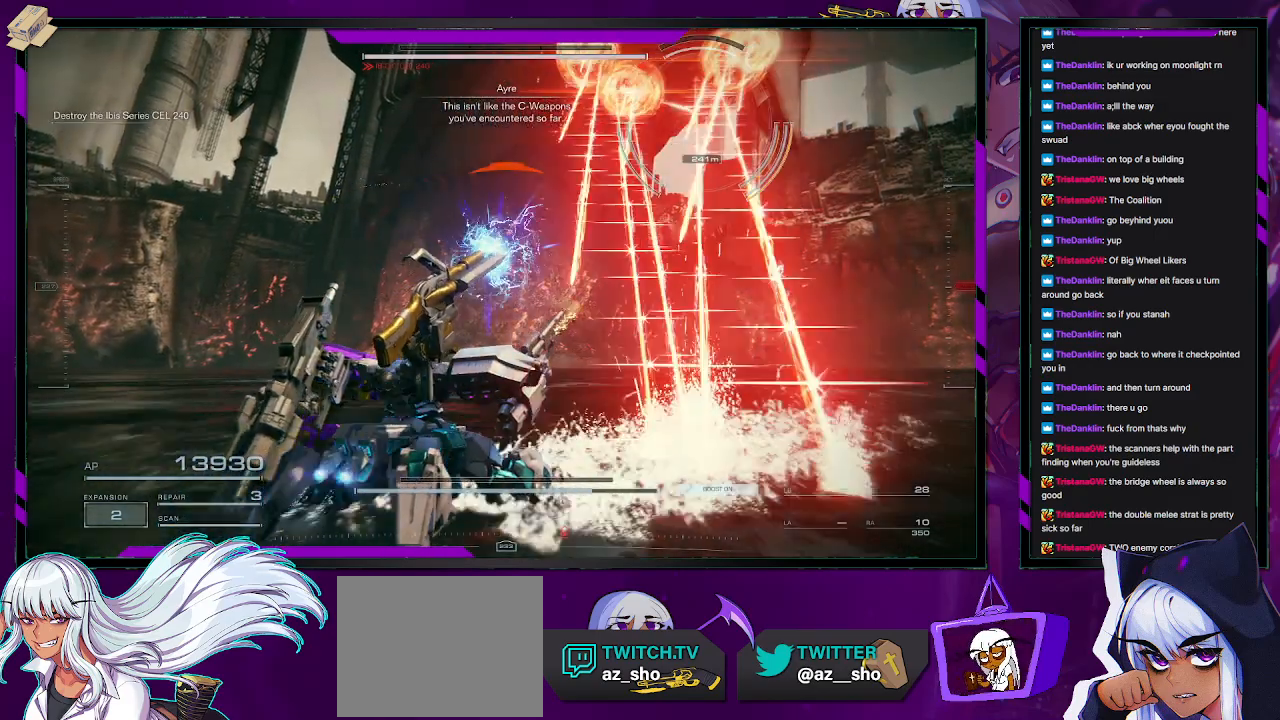
{"dt_ms": 500, "buttons": ["R2"], "left_stick": "down-left", "right_stick": "down-right", "events": [[450, "right_stick", "down-right"]]}
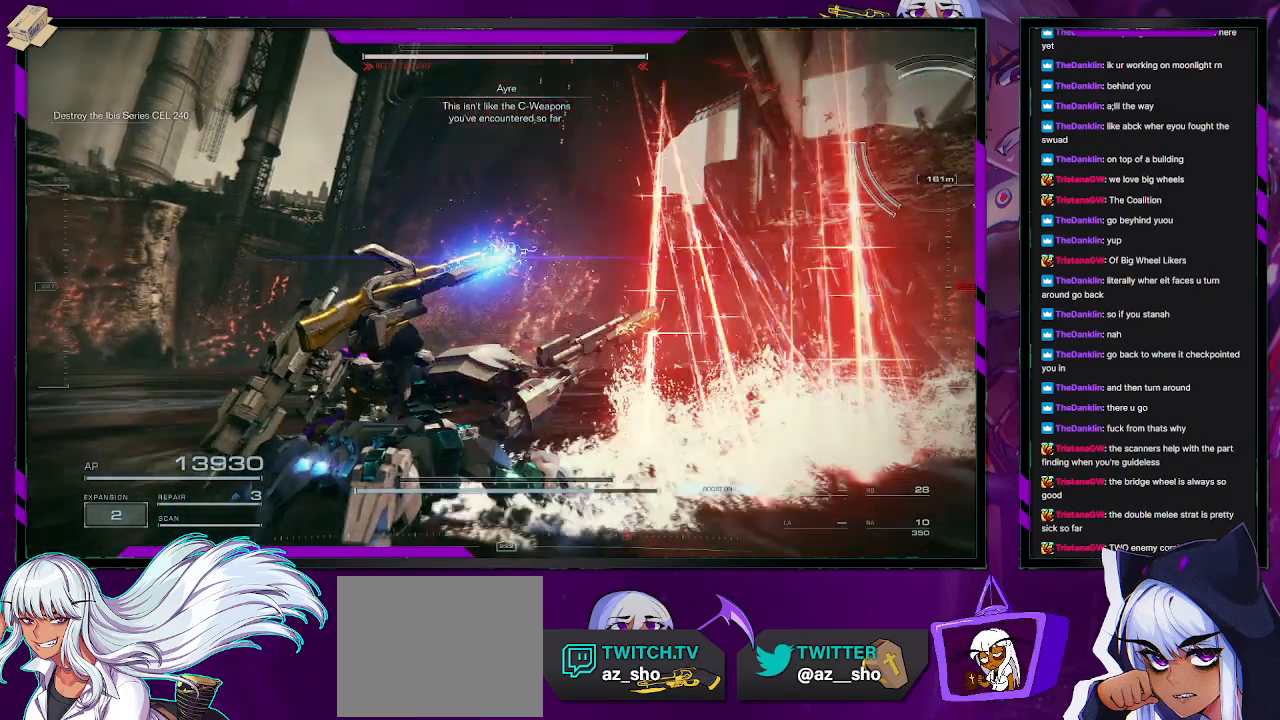
{"dt_ms": 500, "buttons": ["R2"], "left_stick": "left", "right_stick": "center", "events": [[233, "right_stick", "center"], [417, "left_stick", "left"]]}
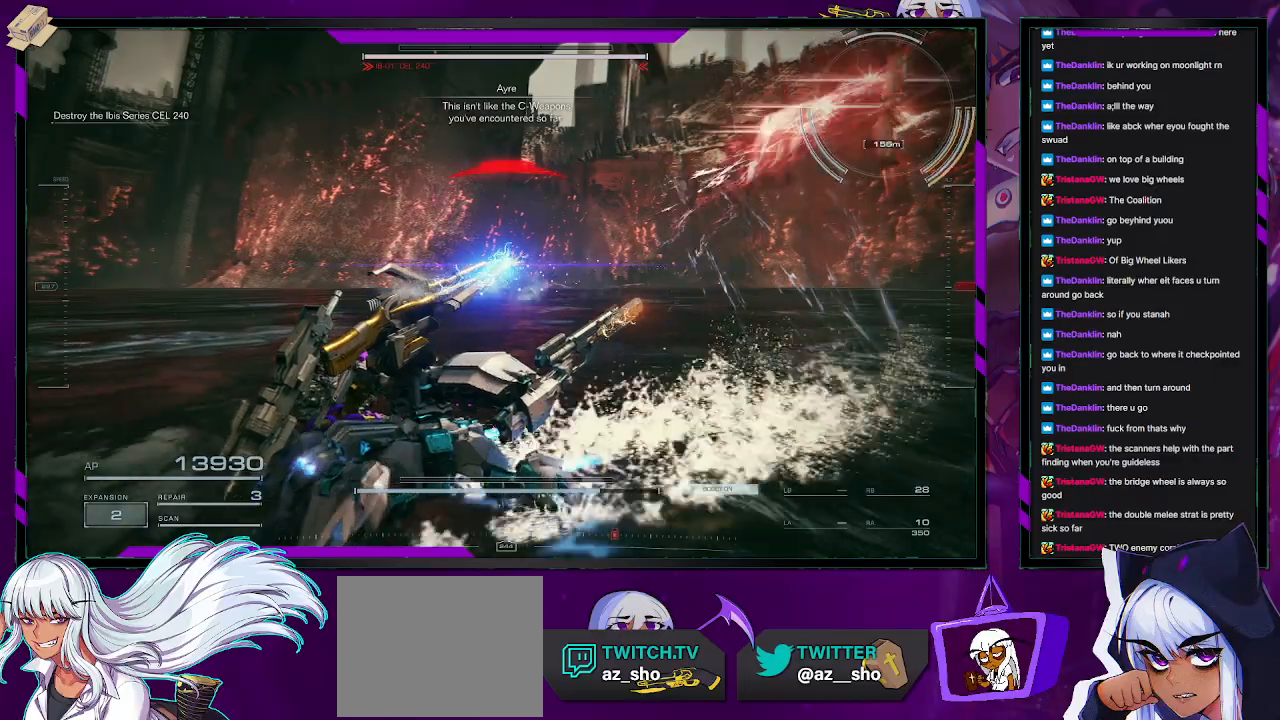
{"dt_ms": 500, "buttons": ["R2"], "left_stick": "left", "right_stick": "center", "events": []}
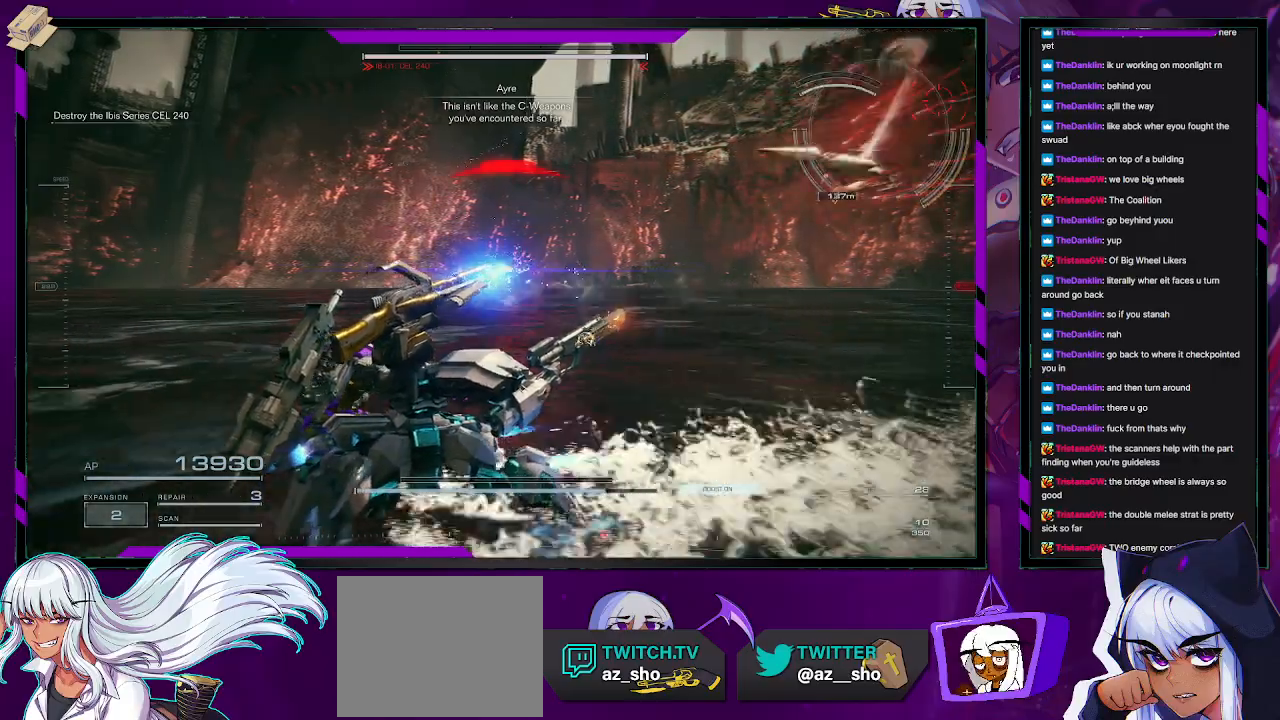
{"dt_ms": 500, "buttons": ["R2"], "left_stick": "up", "right_stick": "center", "events": [[33, "left_stick", "up-left"], [100, "right_stick", "left"], [183, "left_stick", "up"], [450, "right_stick", "center"]]}
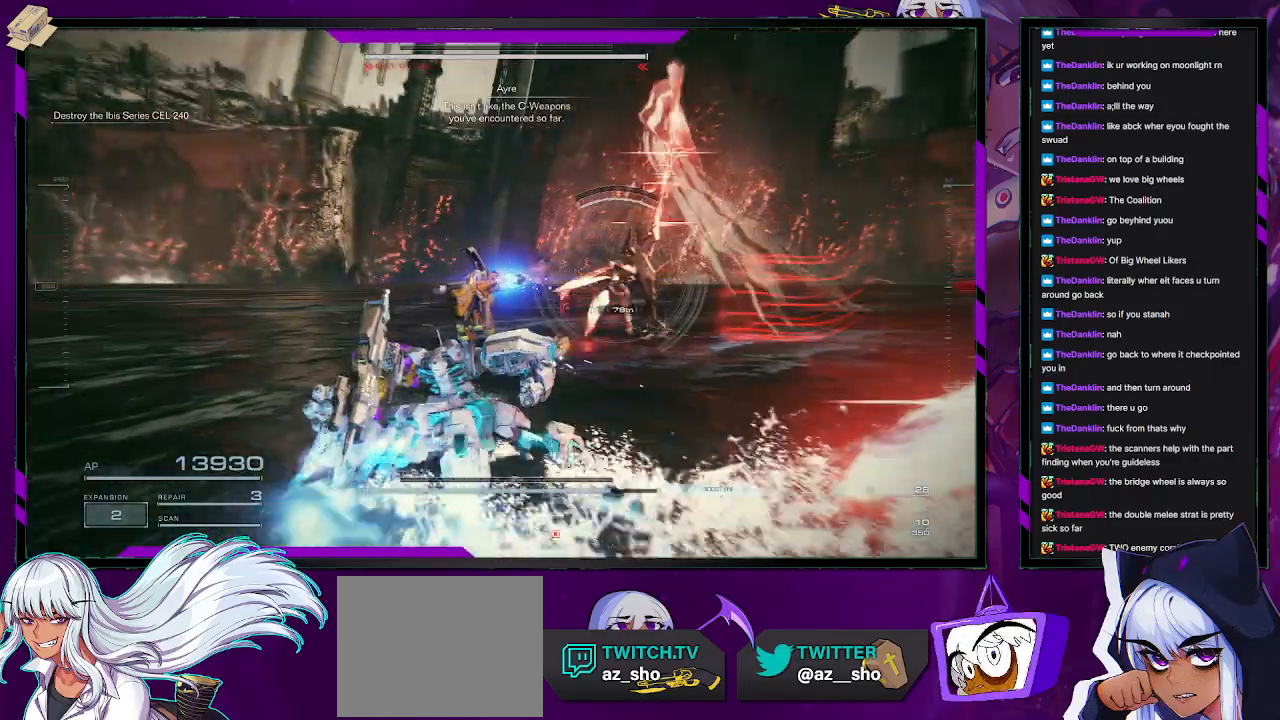
{"dt_ms": 500, "buttons": [], "left_stick": "up", "right_stick": "center", "events": [[33, "R2", "up"], [217, "right_stick", "left"], [483, "right_stick", "center"]]}
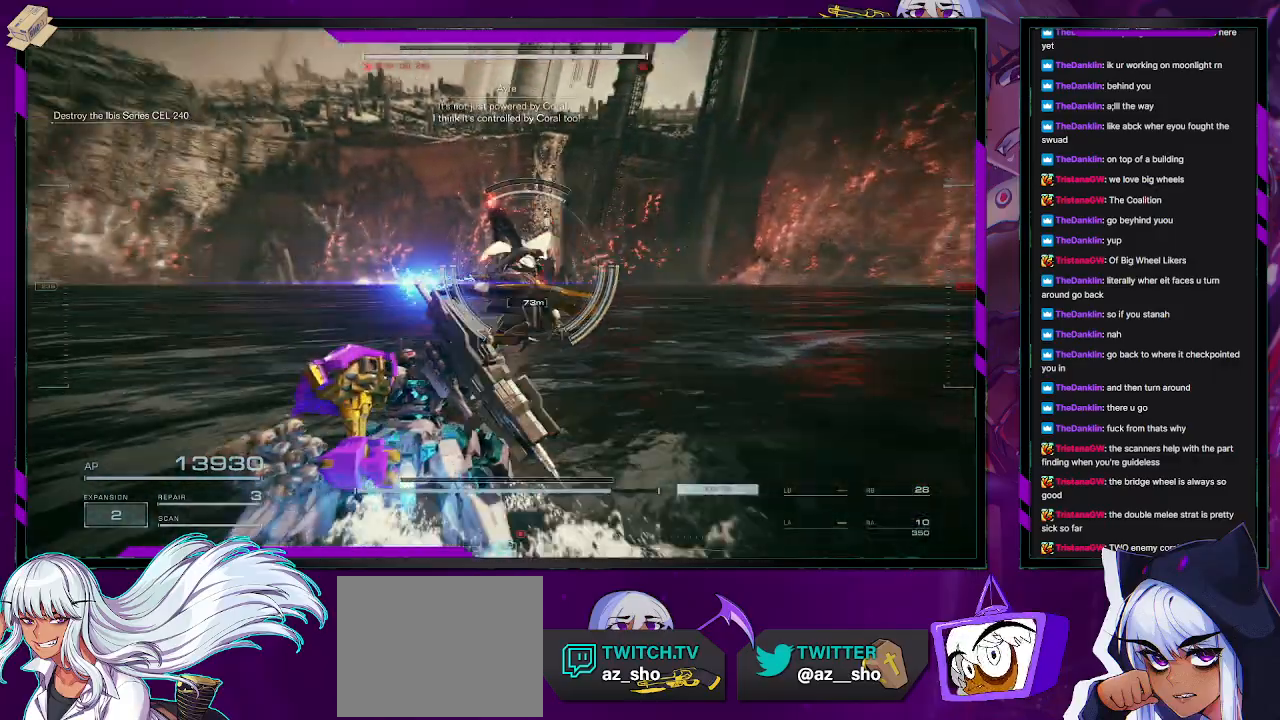
{"dt_ms": 500, "buttons": ["X"], "left_stick": "up", "right_stick": "center"}
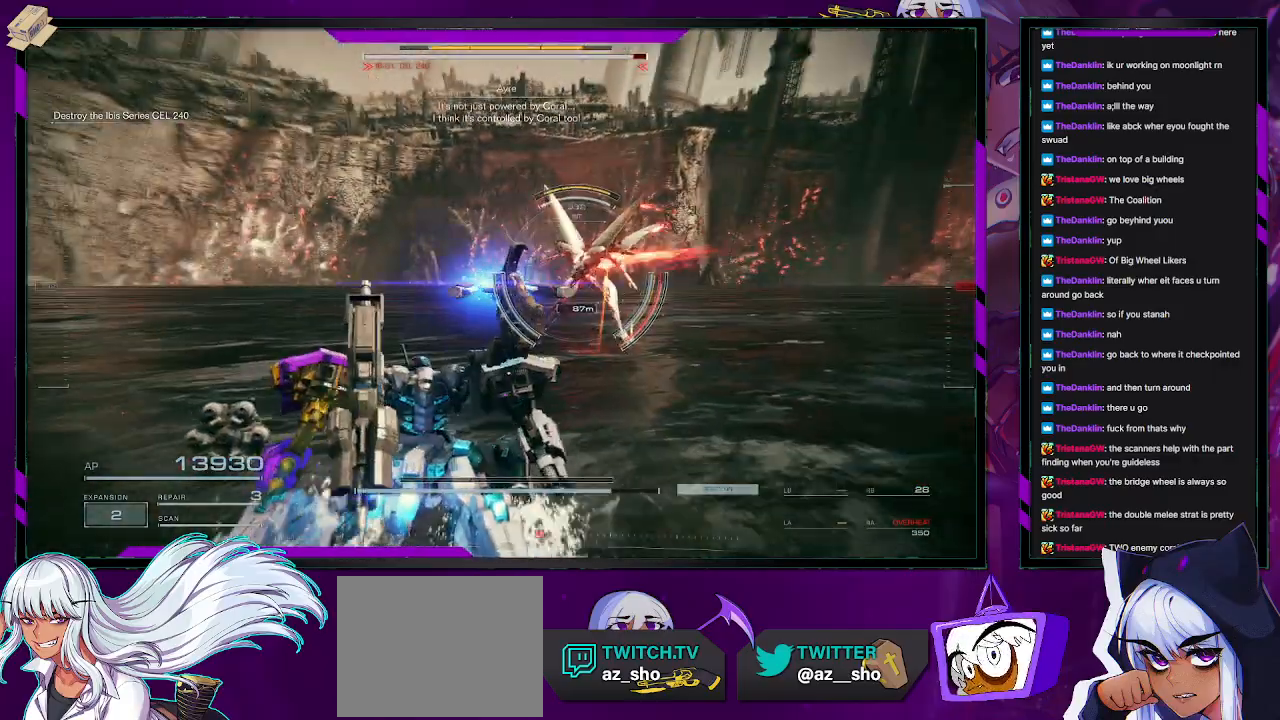
{"dt_ms": 500, "buttons": [], "left_stick": "up-right", "right_stick": "center", "events": [[117, "X", "up"], [433, "left_stick", "up-right"]]}
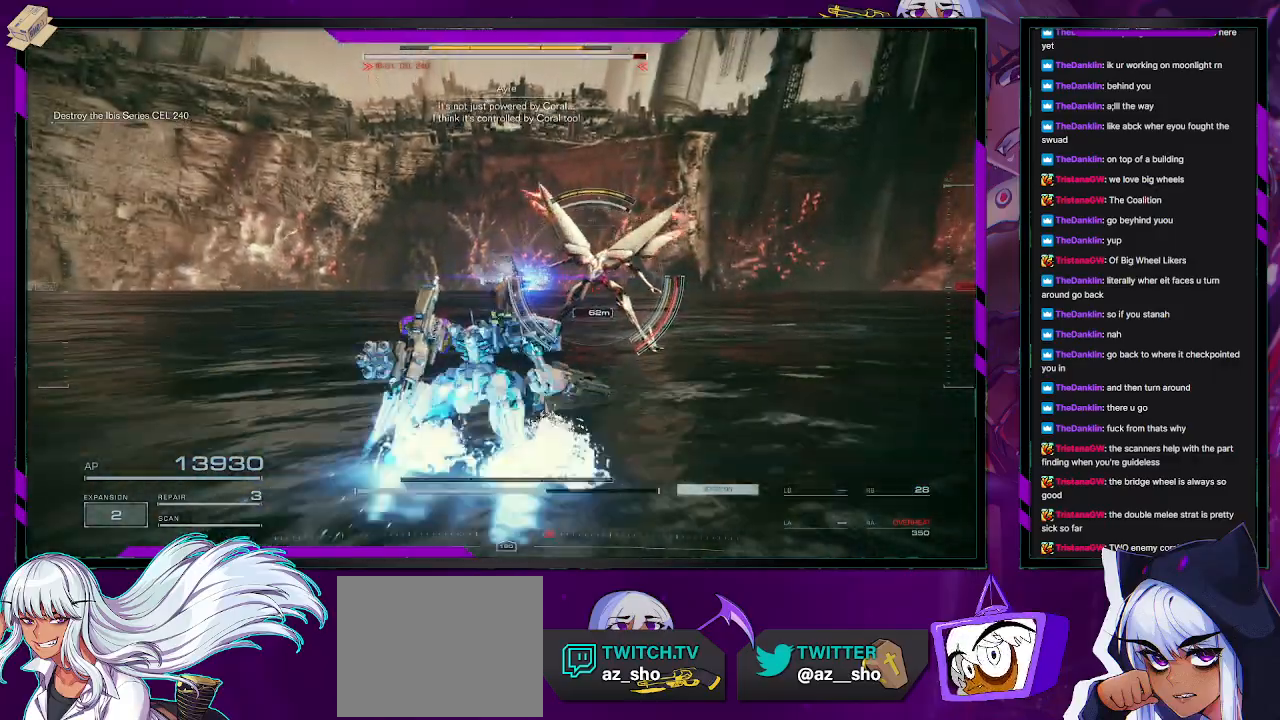
{"dt_ms": 500, "buttons": [], "left_stick": "up", "right_stick": "center", "events": [[67, "R1", "down"], [83, "right_stick", "right"], [167, "left_stick", "up"], [200, "R1", "up"], [250, "right_stick", "center"]]}
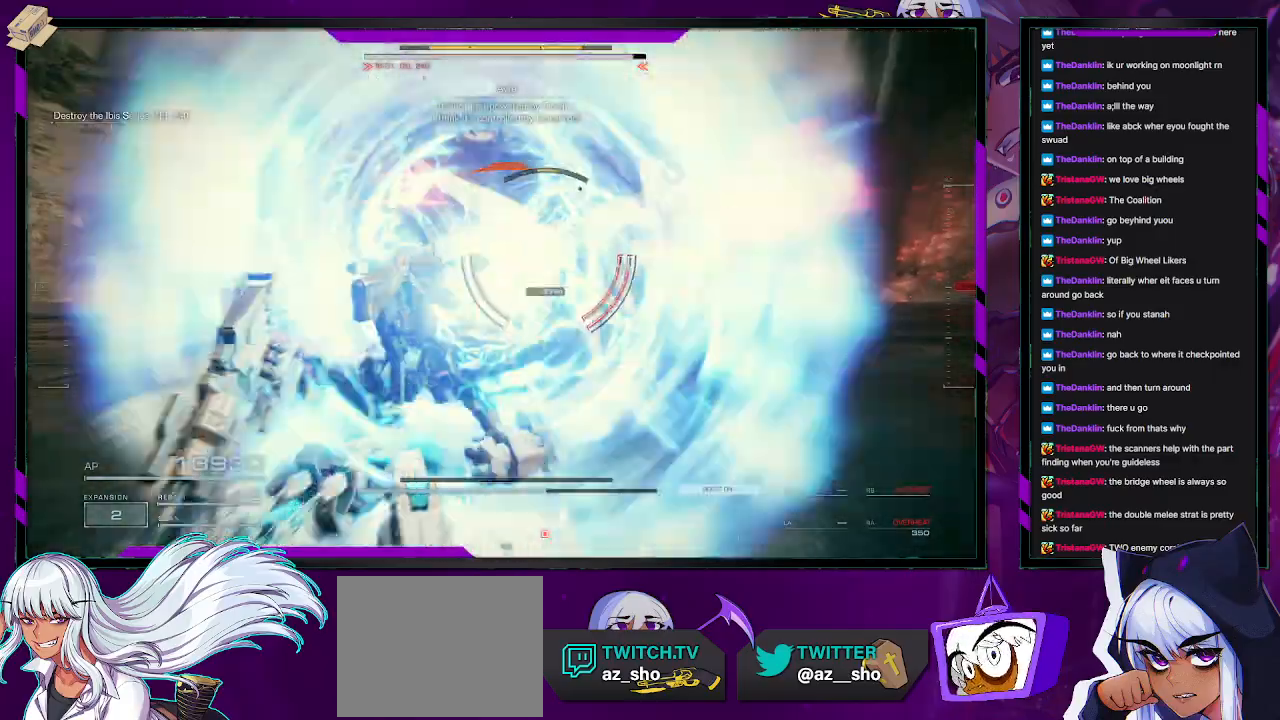
{"dt_ms": 500, "buttons": [], "left_stick": "up-right", "right_stick": "center", "events": [[417, "left_stick", "up-right"]]}
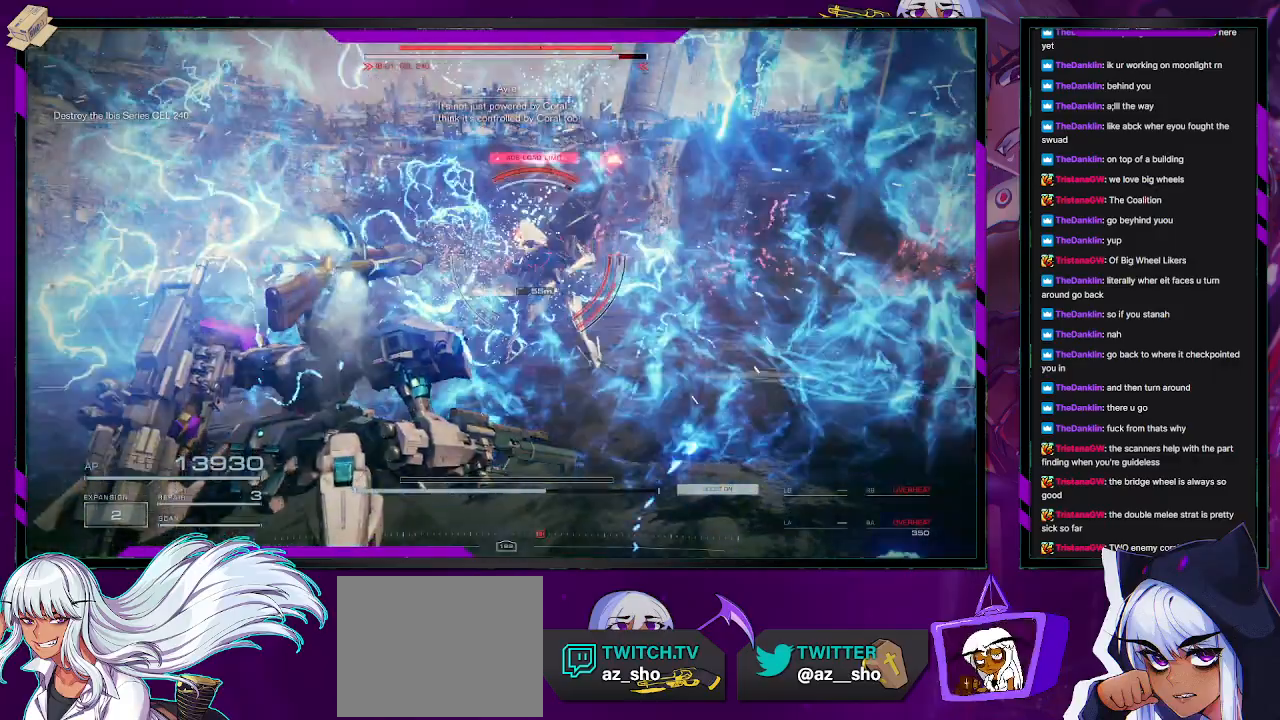
{"dt_ms": 500, "buttons": [], "left_stick": "up", "right_stick": "center", "events": [[183, "left_stick", "up"], [233, "L1", "down"], [333, "L1", "up"]]}
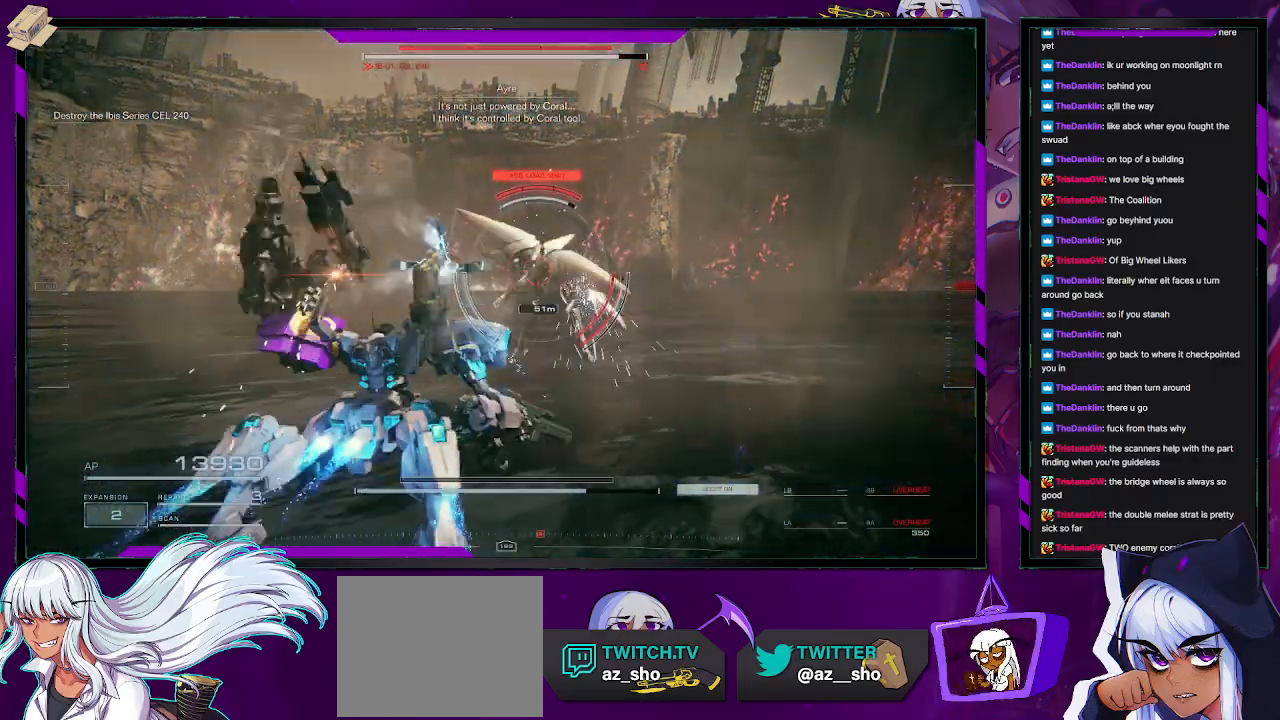
{"dt_ms": 500, "buttons": ["L2"], "left_stick": "up", "right_stick": "center", "events": [[183, "X", "down"], [283, "X", "up"], [400, "L2", "down"]]}
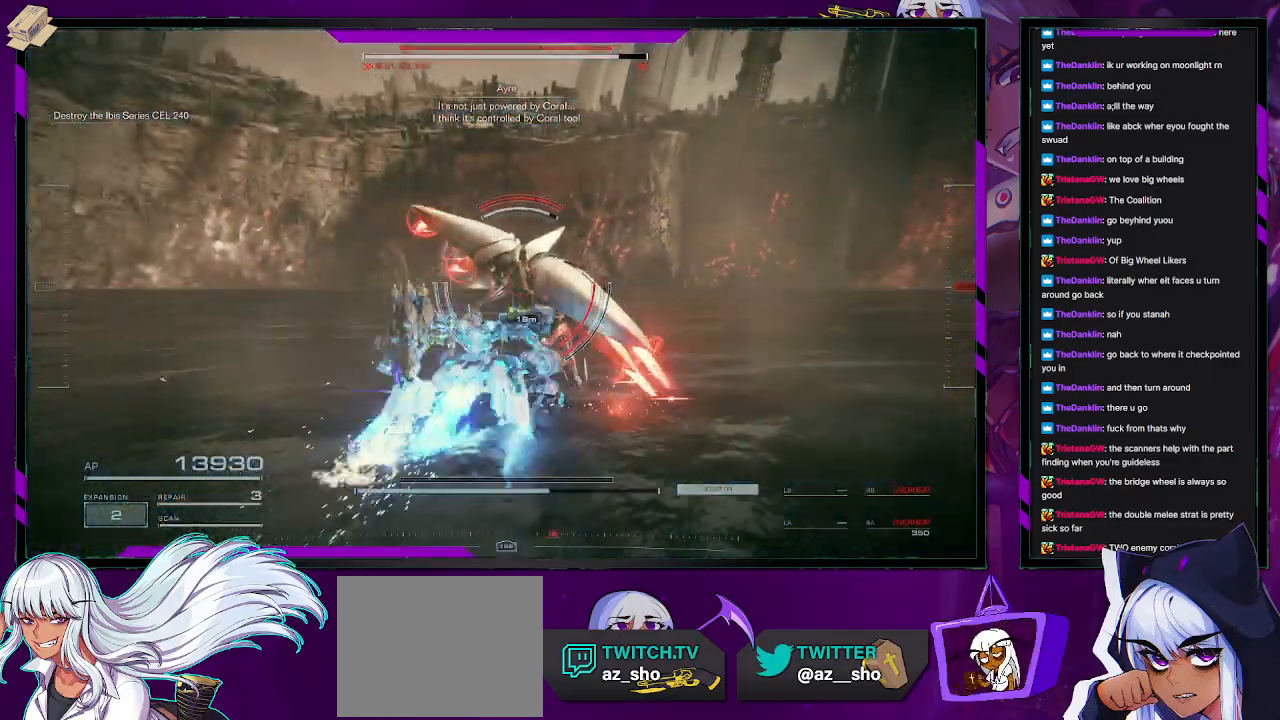
{"dt_ms": 500, "buttons": ["L2"], "left_stick": "up", "right_stick": "center", "events": [[100, "right_stick", "right"], [400, "right_stick", "center"]]}
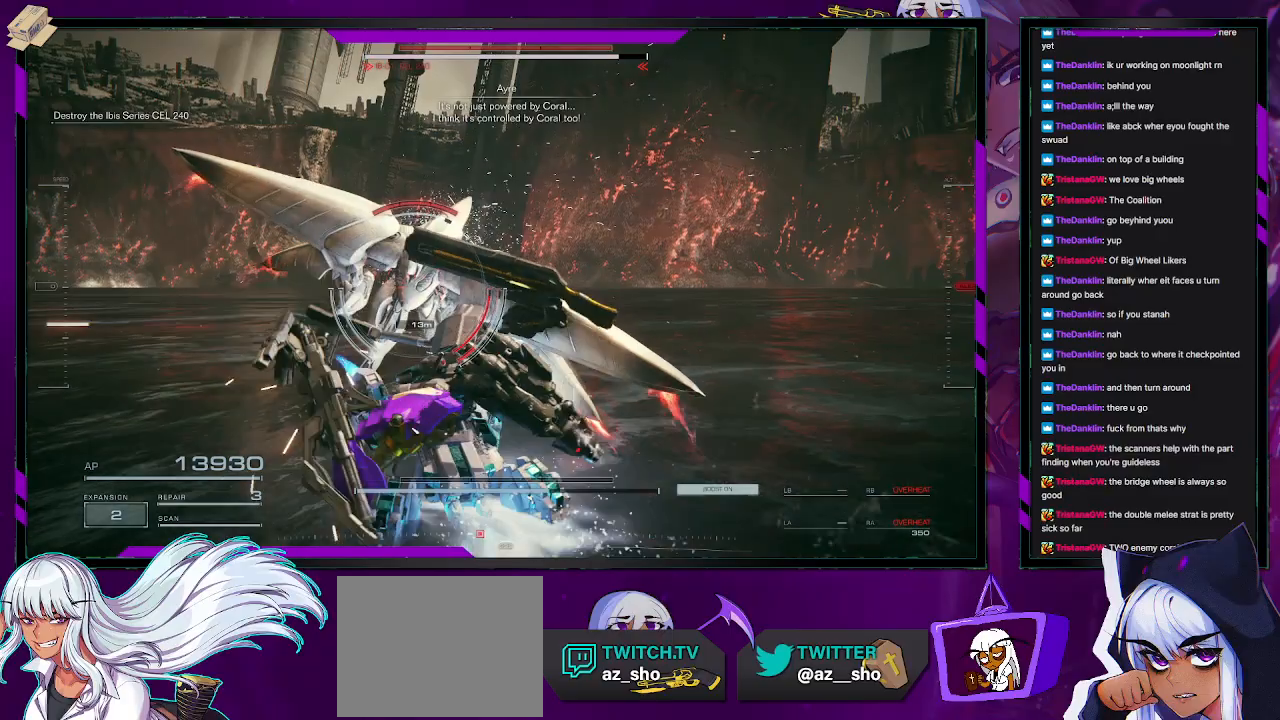
{"dt_ms": 500, "buttons": ["L2"], "left_stick": "up", "right_stick": "center", "events": []}
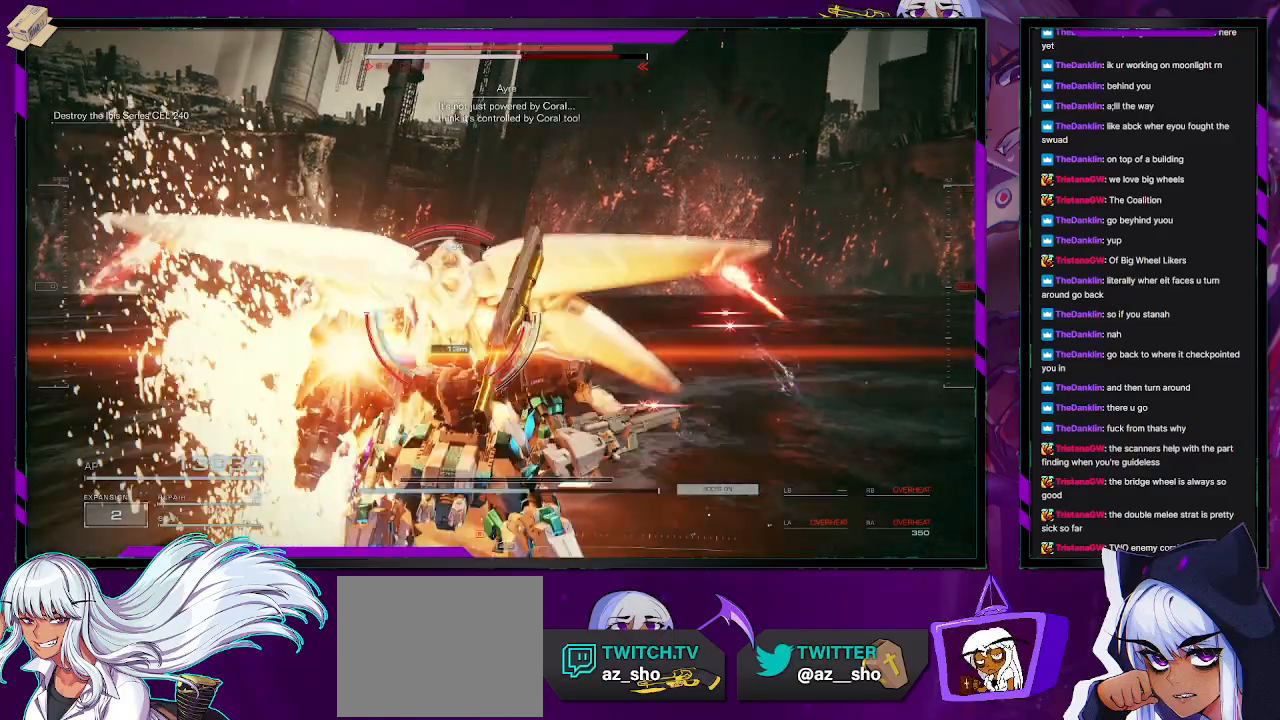
{"dt_ms": 500, "buttons": ["L2"], "left_stick": "up", "right_stick": "left", "events": [[283, "right_stick", "left"]]}
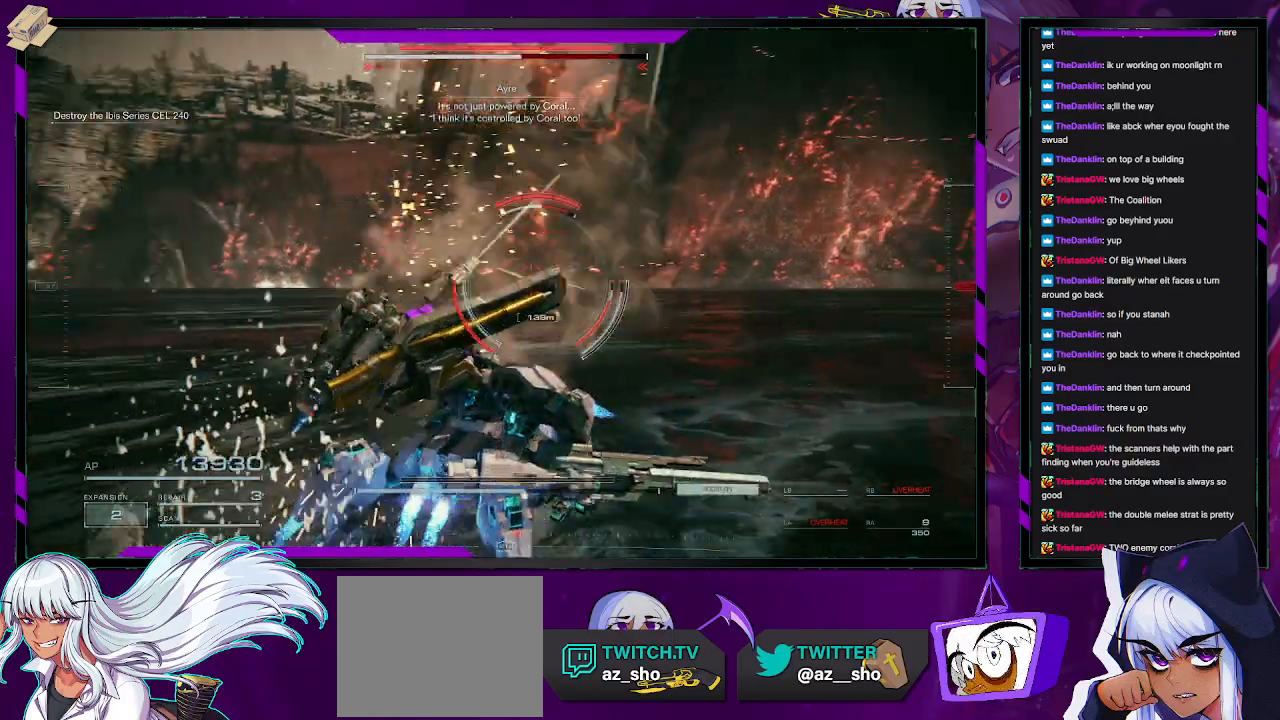
{"dt_ms": 500, "buttons": ["R2"], "left_stick": "up", "right_stick": "center", "events": [[67, "right_stick", "center"], [100, "L2", "up"], [133, "R2", "down"]]}
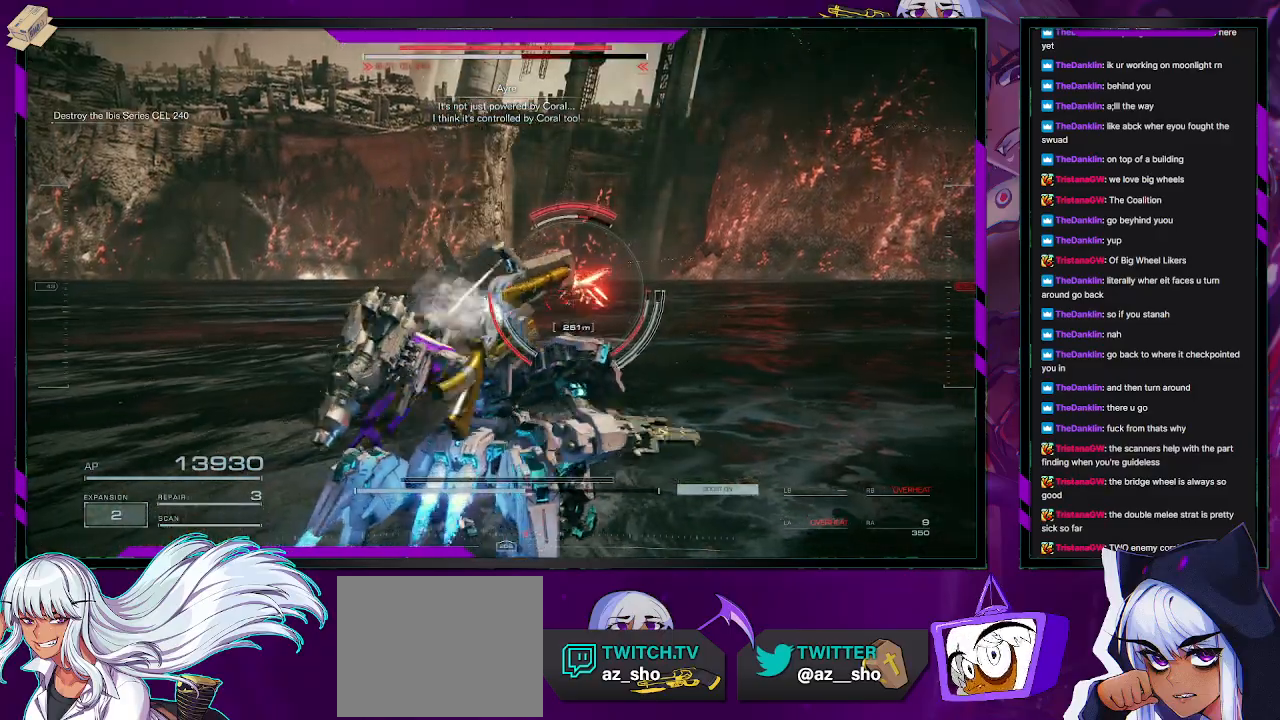
{"dt_ms": 500, "buttons": ["R2"], "left_stick": "up", "right_stick": "center", "events": []}
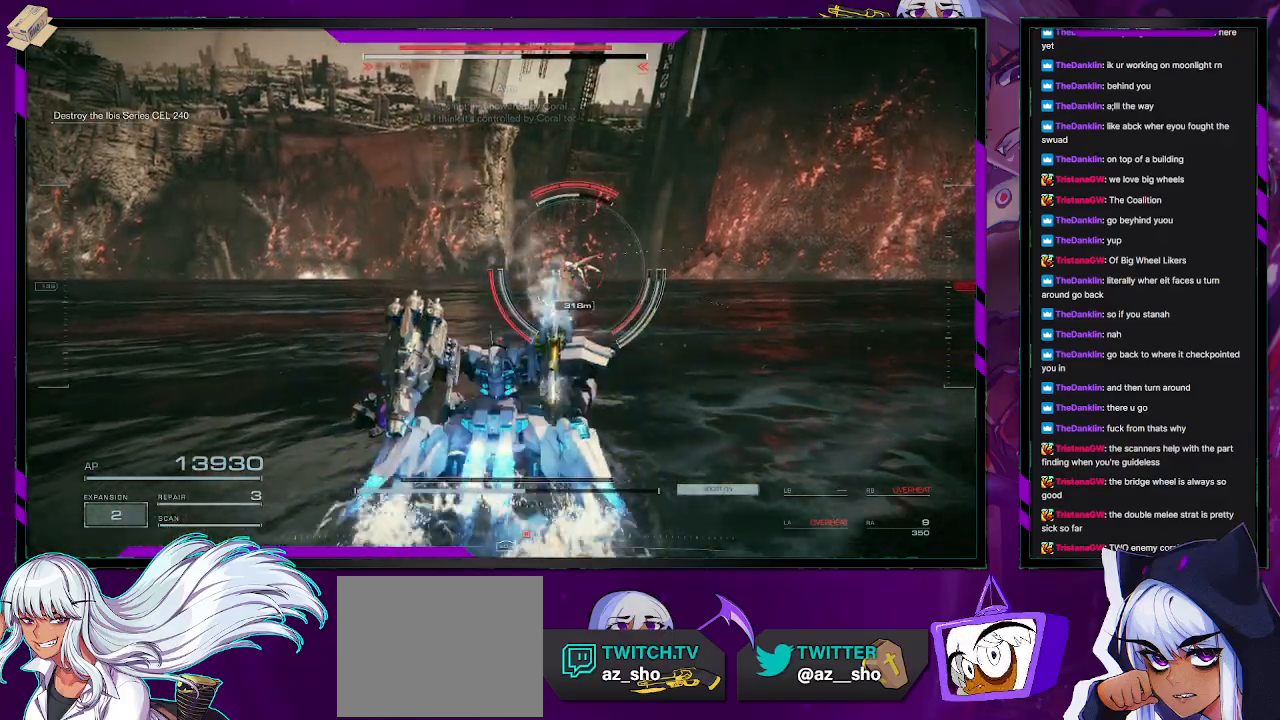
{"dt_ms": 500, "buttons": ["R2"], "left_stick": "up-right", "right_stick": "center", "events": [[33, "left_stick", "up-right"]]}
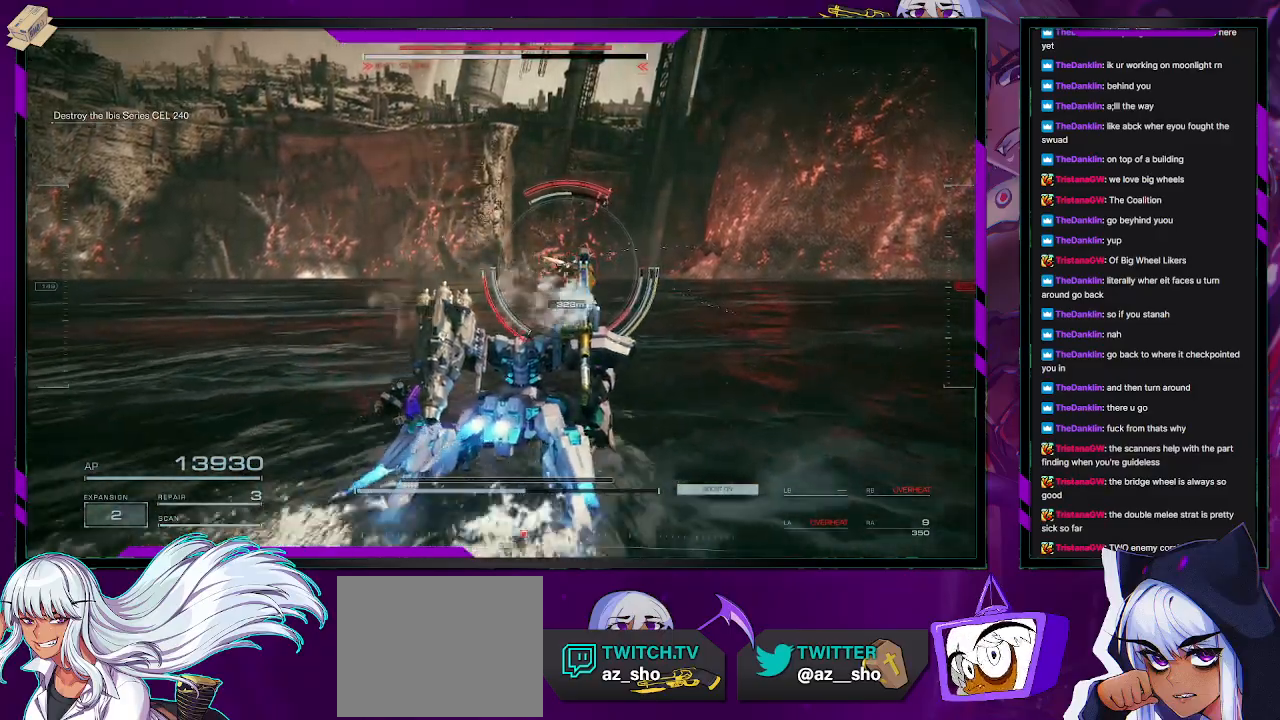
{"dt_ms": 500, "buttons": ["R1"], "left_stick": "up", "right_stick": "center", "events": [[67, "left_stick", "up"], [183, "R2", "up"], [500, "R1", "down"]]}
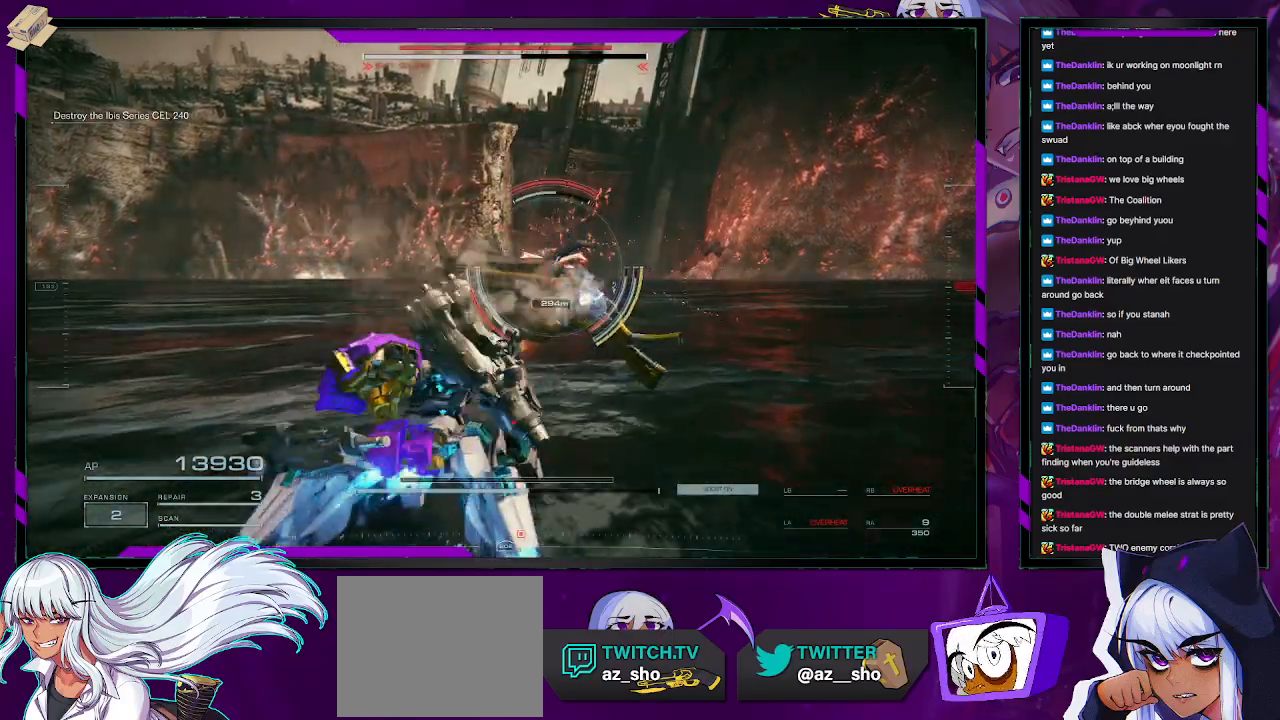
{"dt_ms": 500, "buttons": ["R1"], "left_stick": "left", "right_stick": "center", "events": [[333, "left_stick", "left"]]}
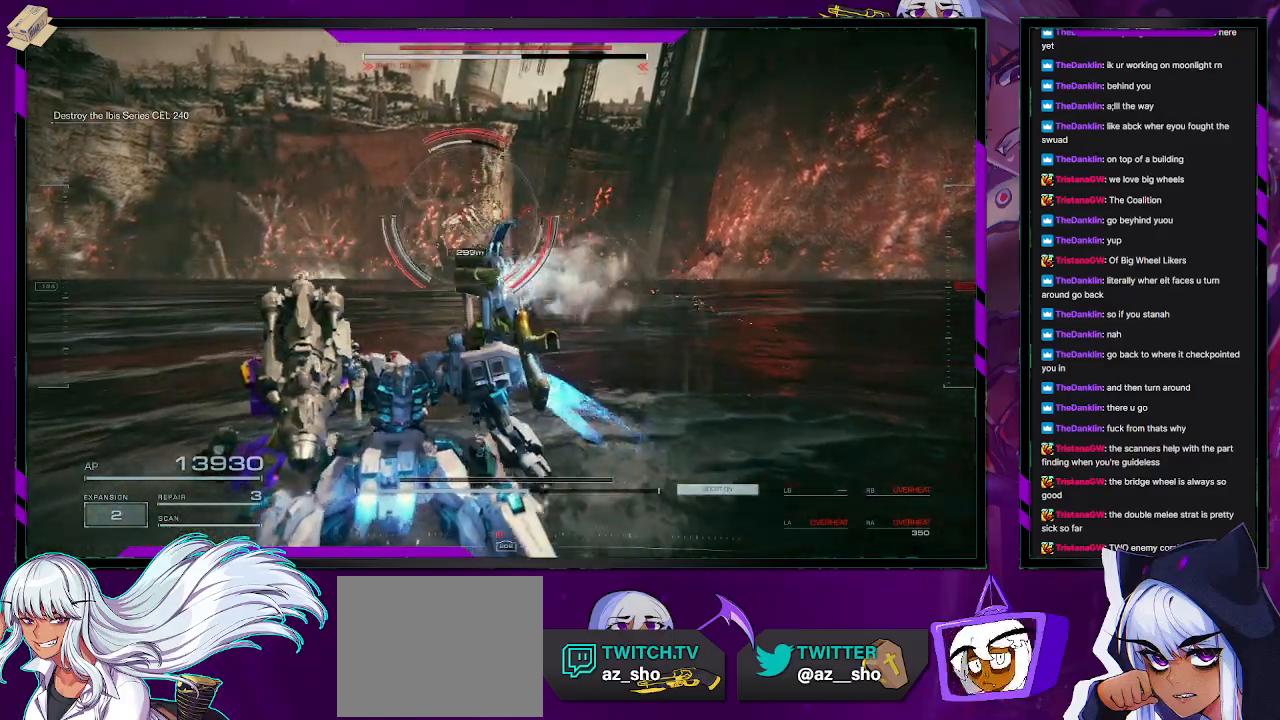
{"dt_ms": 1000, "buttons": ["R1"], "left_stick": "down-left", "right_stick": "right"}
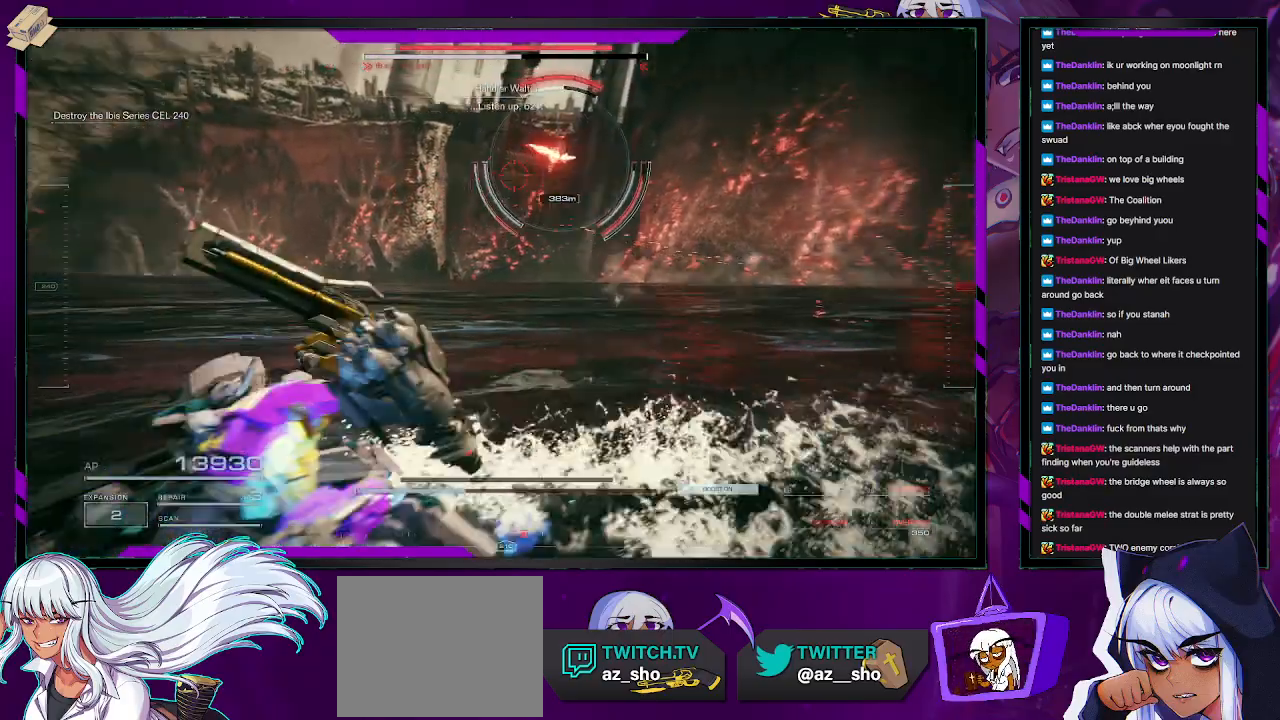
{"dt_ms": 500, "buttons": ["R1"], "left_stick": "down", "right_stick": "right", "events": [[133, "right_stick", "center"], [417, "left_stick", "down"], [417, "right_stick", "right"]]}